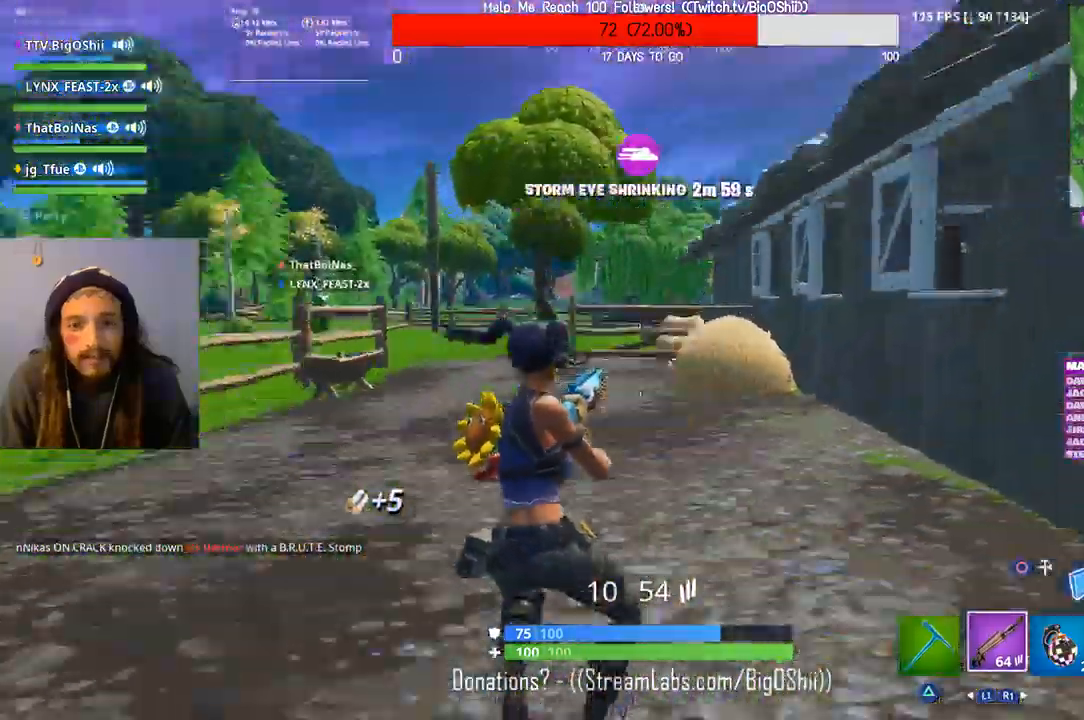
Gameplay with a controller (PlayStation layout); each line is a JSON object with the inputs held at the frame after it. "events" lists button and stick changes between this image and that frame as [ms after this image, input, new state], when the widget could be followed in between.
{"buttons": [], "left_stick": "up-left", "right_stick": "center", "events": [[67, "right_stick", "center"]]}
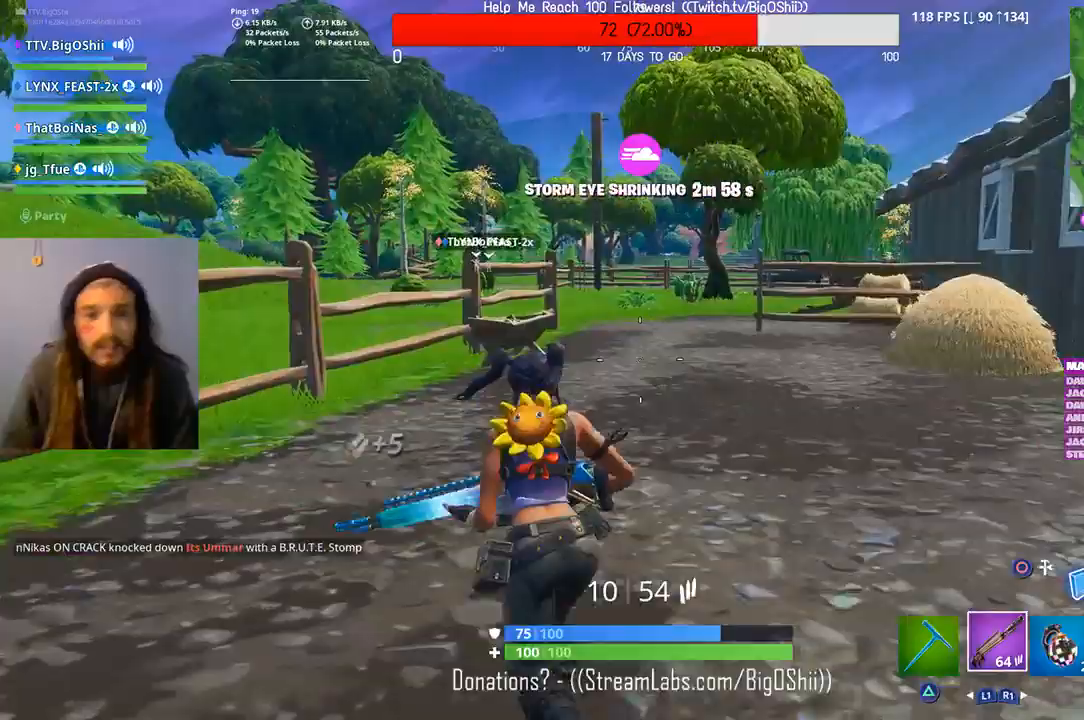
{"buttons": [], "left_stick": "up-left", "right_stick": "center", "events": []}
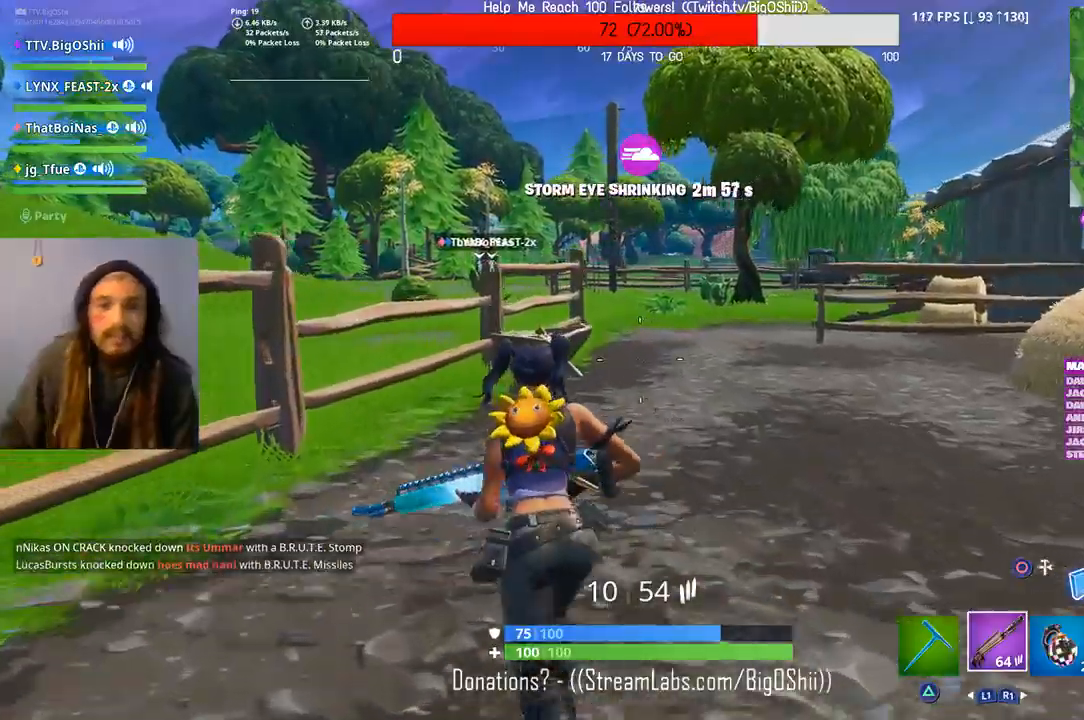
{"buttons": [], "left_stick": "up-left", "right_stick": "center", "events": []}
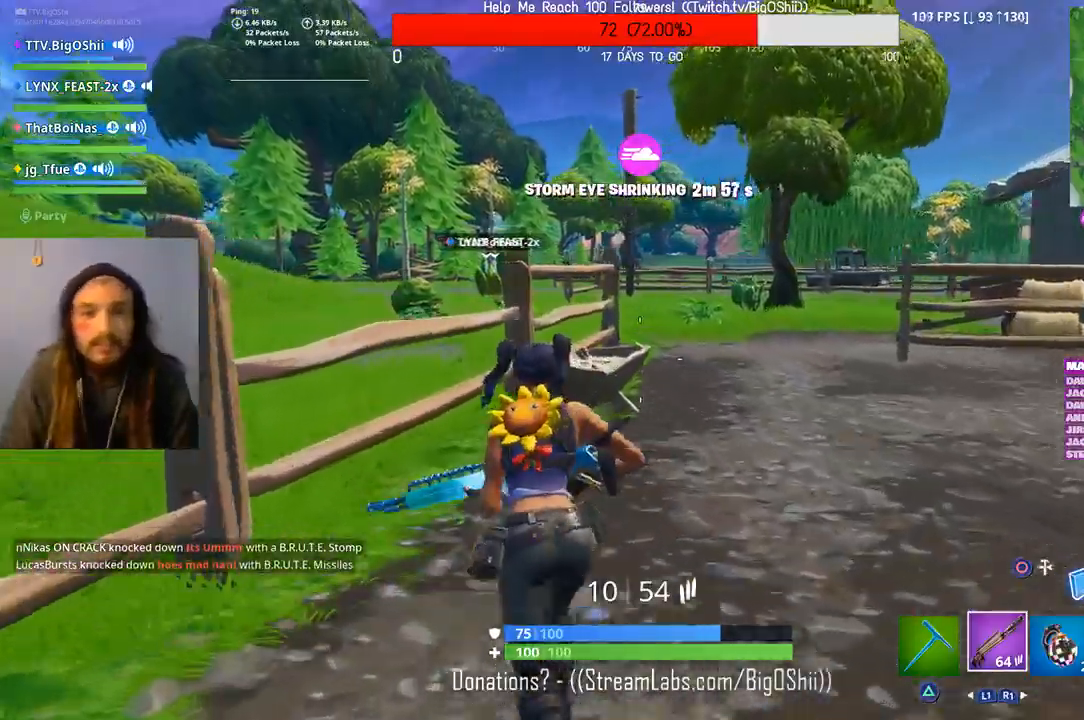
{"buttons": [], "left_stick": "up", "right_stick": "center", "events": [[300, "CROSS", "down"], [367, "left_stick", "up"], [467, "CROSS", "up"]]}
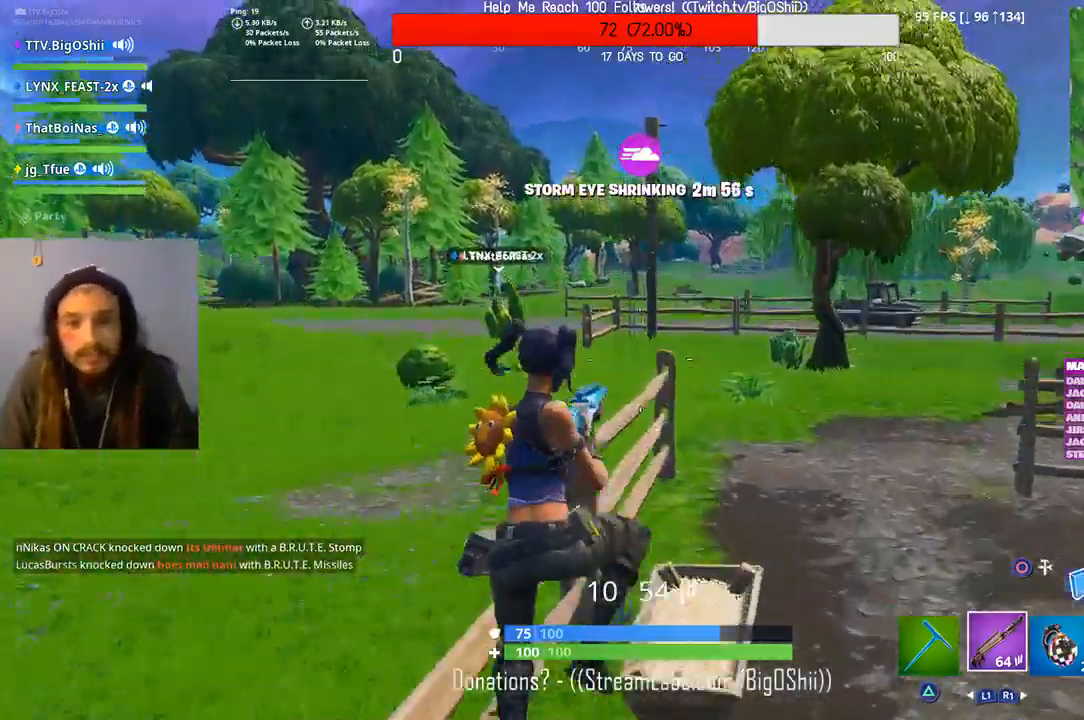
{"buttons": [], "left_stick": "up", "right_stick": "center", "events": [[133, "TRIANGLE", "down"], [267, "TRIANGLE", "up"]]}
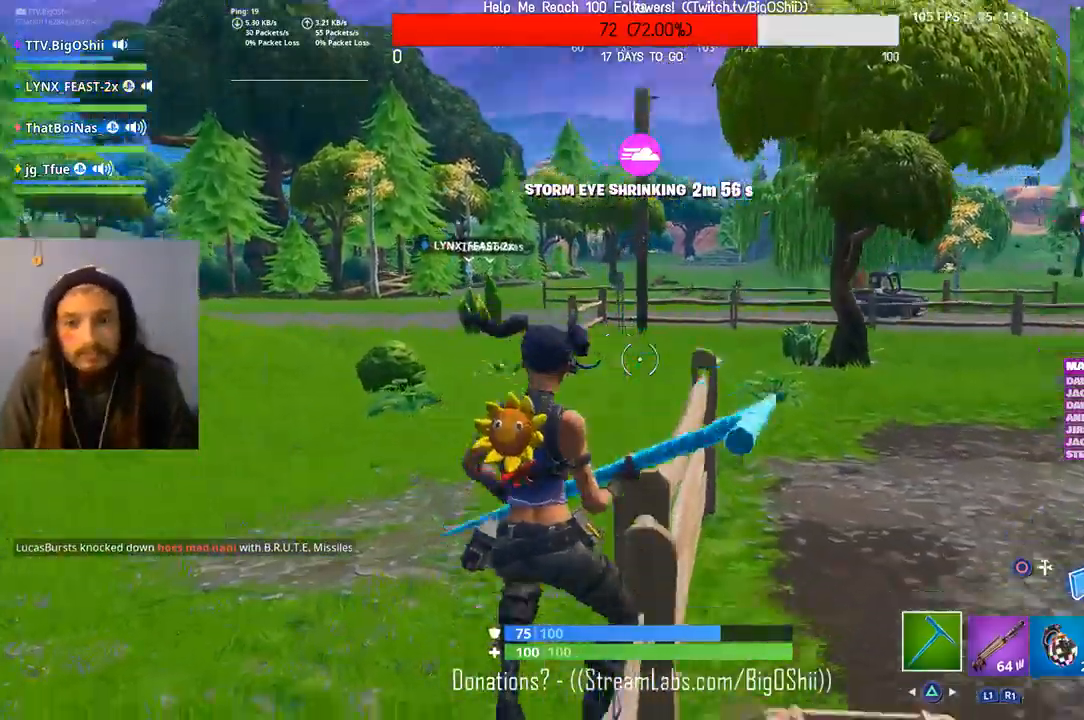
{"buttons": ["R2"], "left_stick": "up", "right_stick": "center", "events": [[33, "right_stick", "down-right"], [67, "R2", "down"], [233, "right_stick", "center"]]}